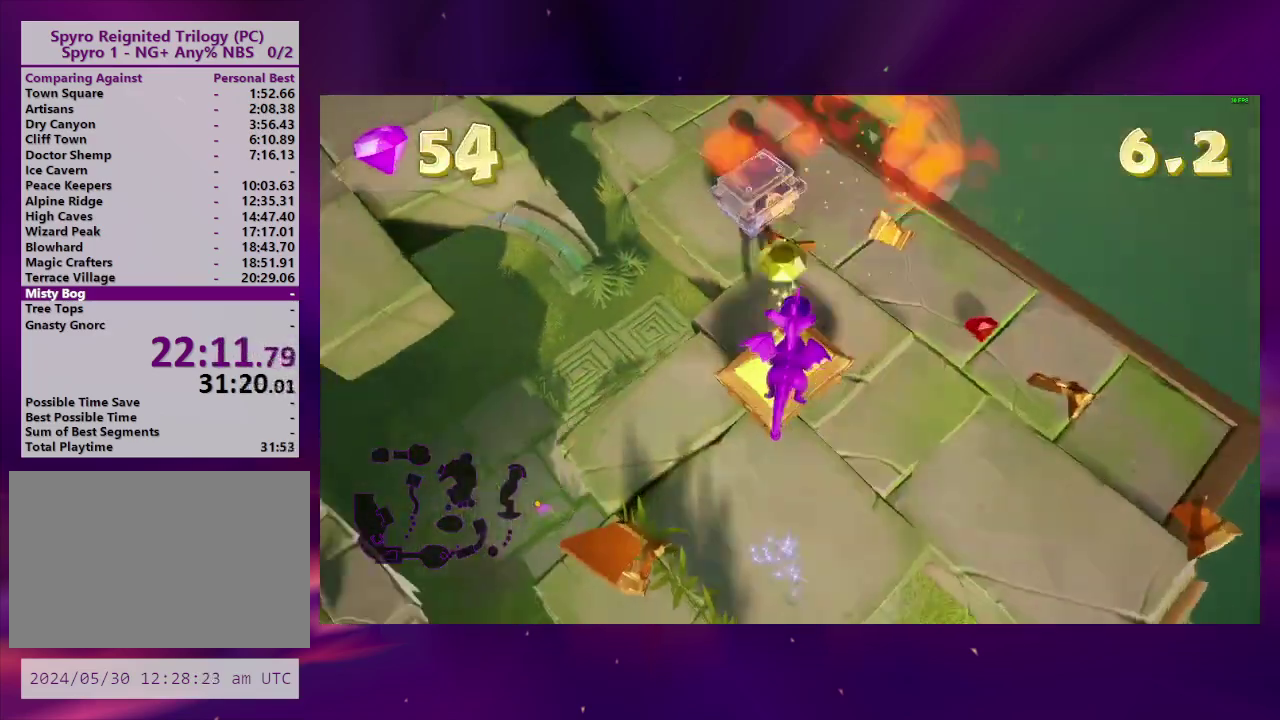
Gameplay with a controller (PlayStation layout); each line is a JSON object with the inputs held at the frame after it. "events" lists button and stick changes between this image and that frame as [ms after this image, input, new state], when the widget could be followed in between. This overlay highlights the sticks when they move; stick clicks (L3 R3) are not distinguishable. Not read: L3 R3 SQUARE left_stick.
{"buttons": [], "right_stick": "center", "events": [[100, "DPAD_UP", "down"], [100, "right_stick", "center"], [167, "DPAD_RIGHT", "down"], [167, "DPAD_UP", "up"], [267, "DPAD_RIGHT", "up"]]}
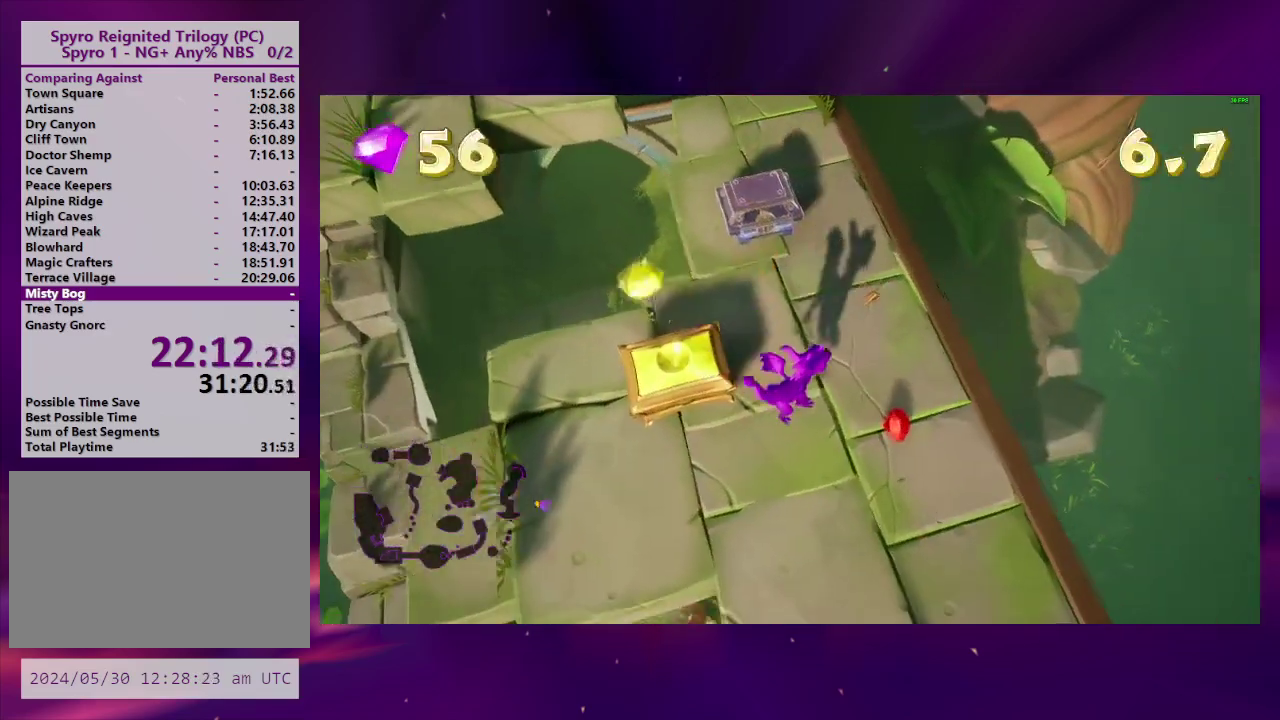
{"buttons": [], "right_stick": "center", "events": [[167, "DPAD_LEFT", "down"], [333, "DPAD_LEFT", "up"]]}
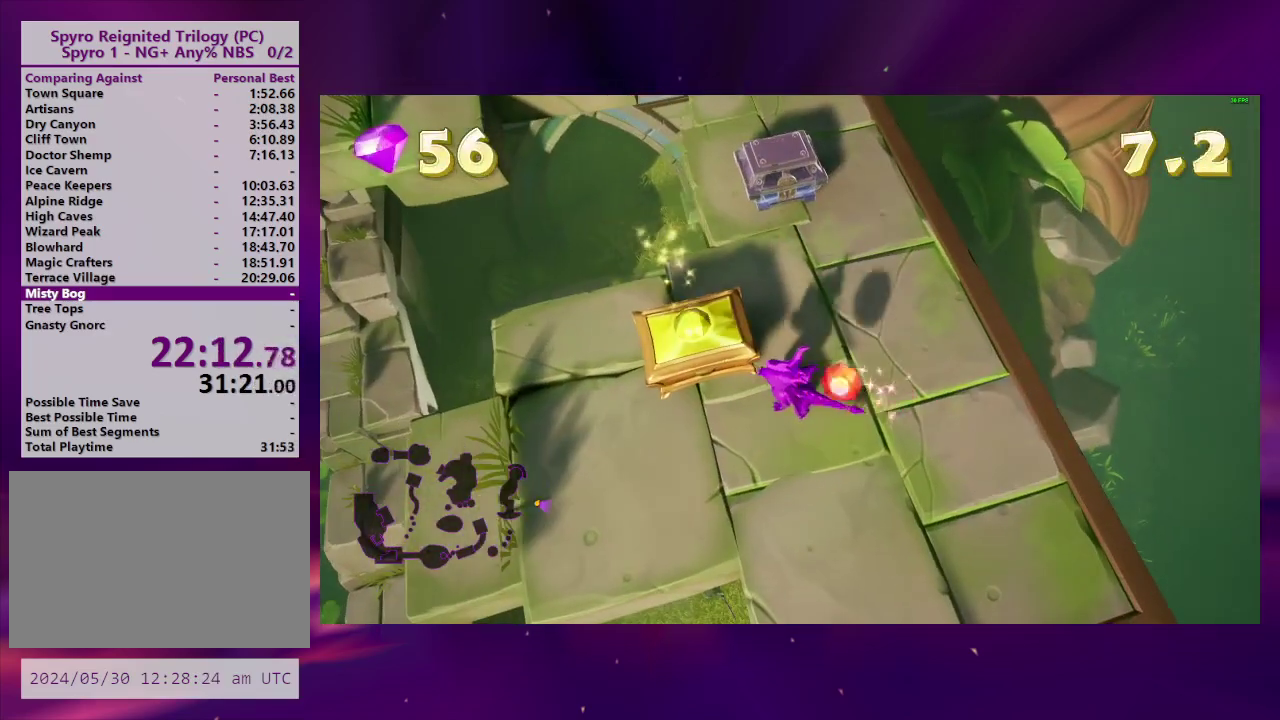
{"buttons": [], "right_stick": "center", "events": [[133, "CIRCLE", "down"], [200, "CROSS", "down"], [233, "DPAD_LEFT", "down"], [300, "CROSS", "up"], [333, "CIRCLE", "up"], [400, "DPAD_UP", "down"], [467, "DPAD_LEFT", "up"], [467, "DPAD_UP", "up"]]}
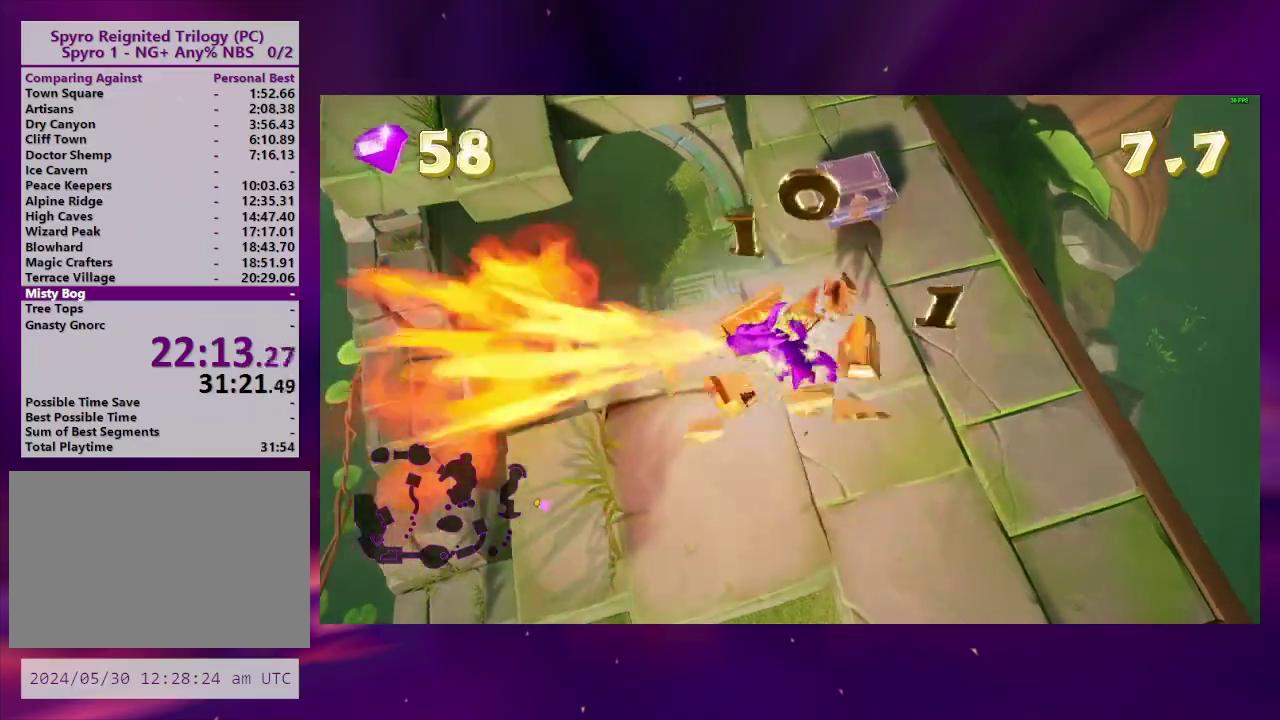
{"buttons": [], "right_stick": "center", "events": [[100, "DPAD_RIGHT", "down"], [233, "right_stick", "right"], [367, "DPAD_RIGHT", "up"], [367, "right_stick", "center"]]}
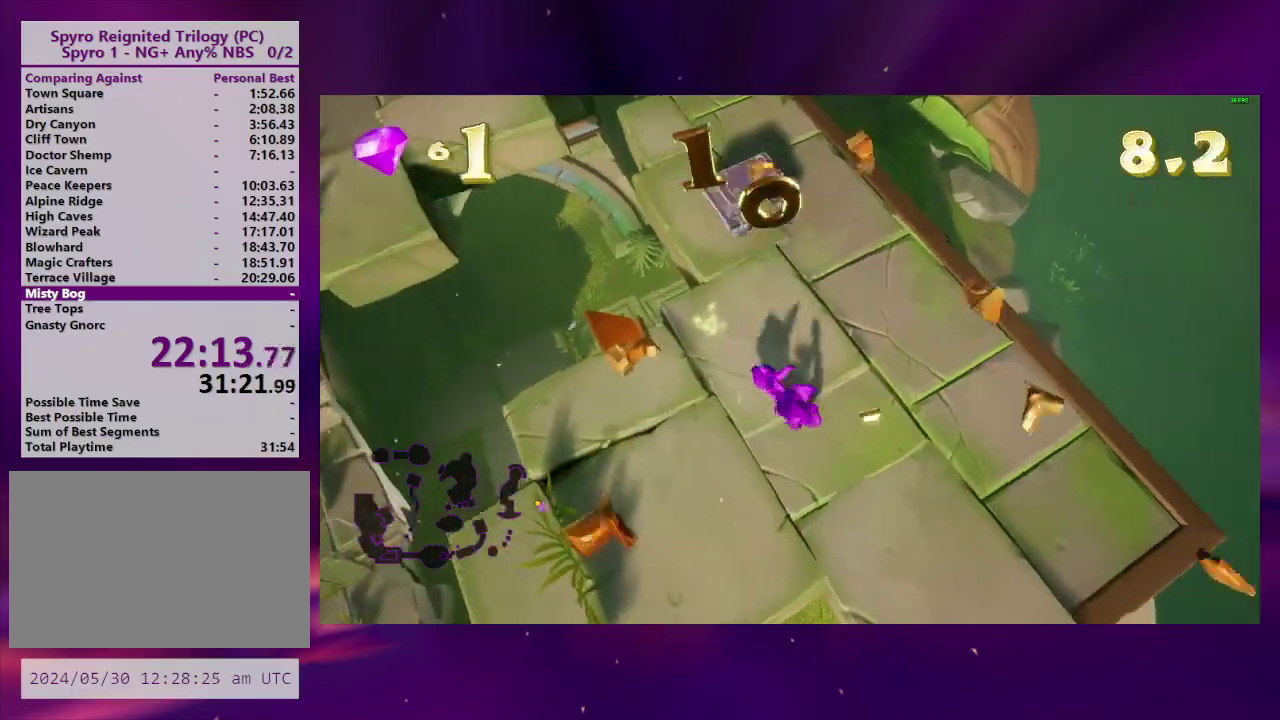
{"buttons": ["DPAD_LEFT"], "right_stick": "center", "events": [[33, "DPAD_UP", "down"], [200, "DPAD_UP", "up"], [300, "DPAD_LEFT", "down"]]}
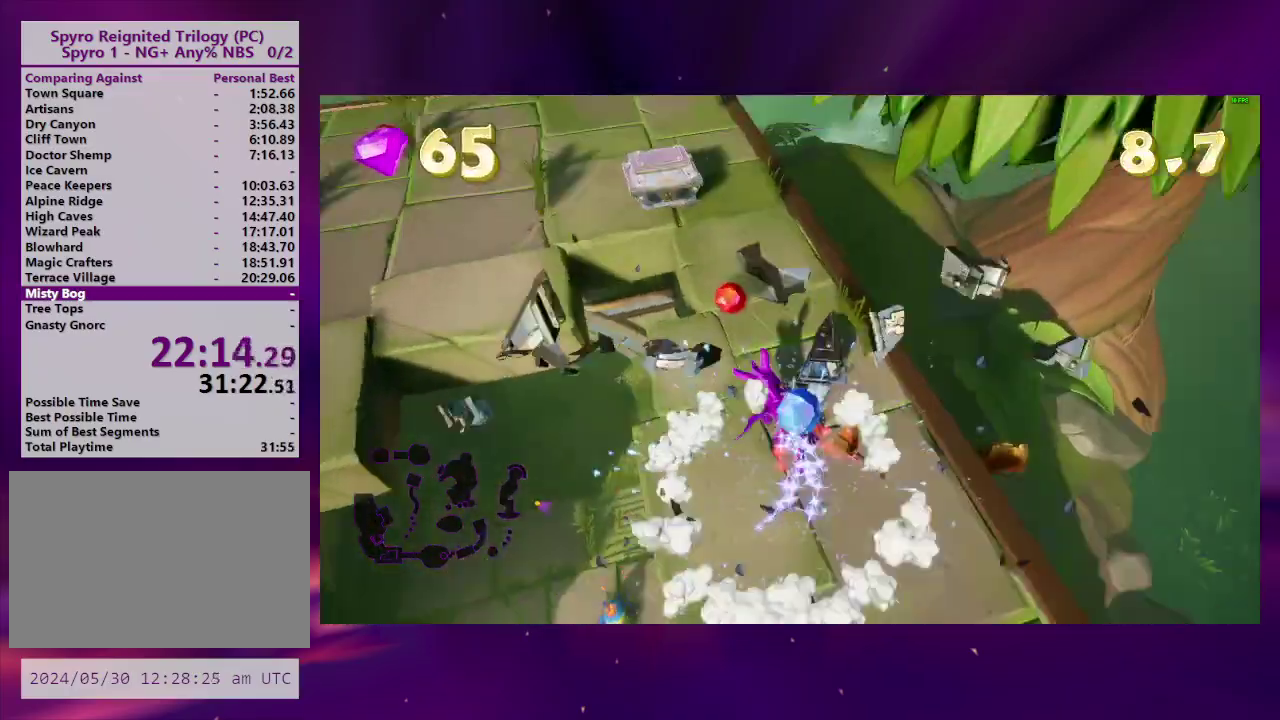
{"buttons": [], "right_stick": "center", "events": [[67, "DPAD_LEFT", "up"], [300, "DPAD_RIGHT", "down"], [367, "right_stick", "left"], [433, "right_stick", "center"], [467, "DPAD_RIGHT", "up"]]}
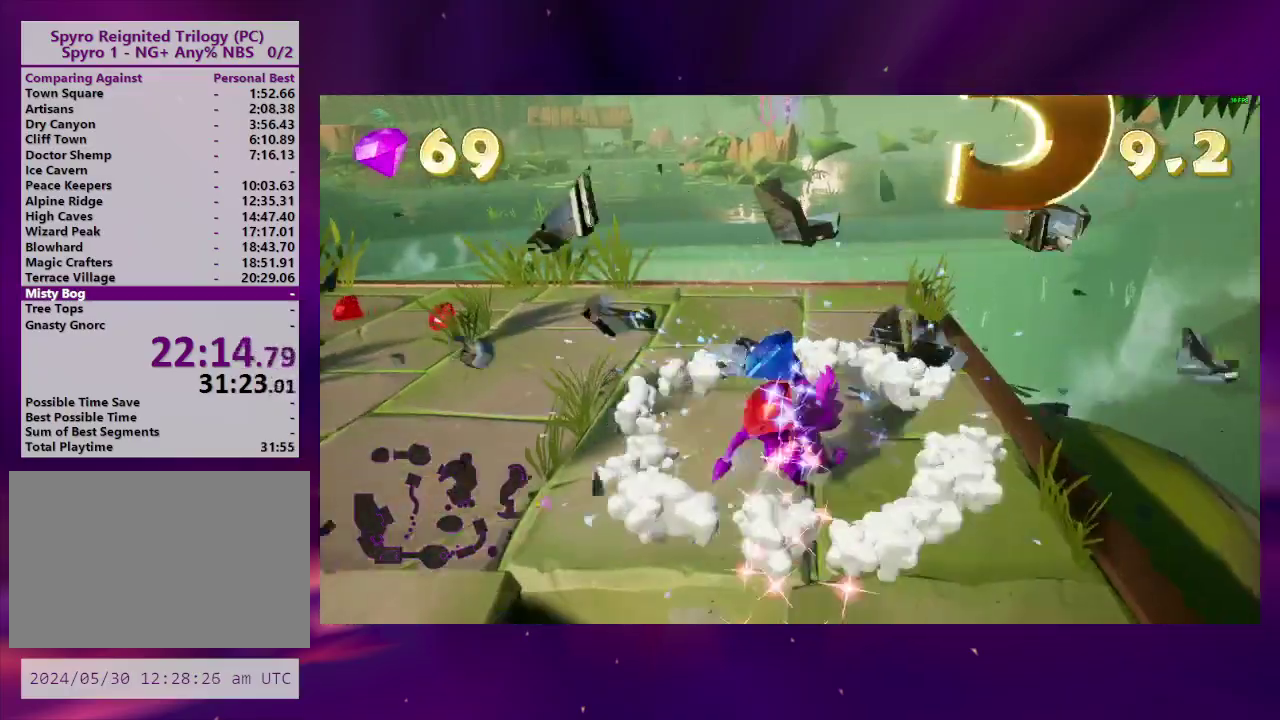
{"buttons": ["DPAD_UP"], "right_stick": "center", "events": [[100, "DPAD_LEFT", "down"], [167, "right_stick", "left"], [267, "DPAD_LEFT", "up"], [467, "DPAD_UP", "down"], [500, "right_stick", "center"]]}
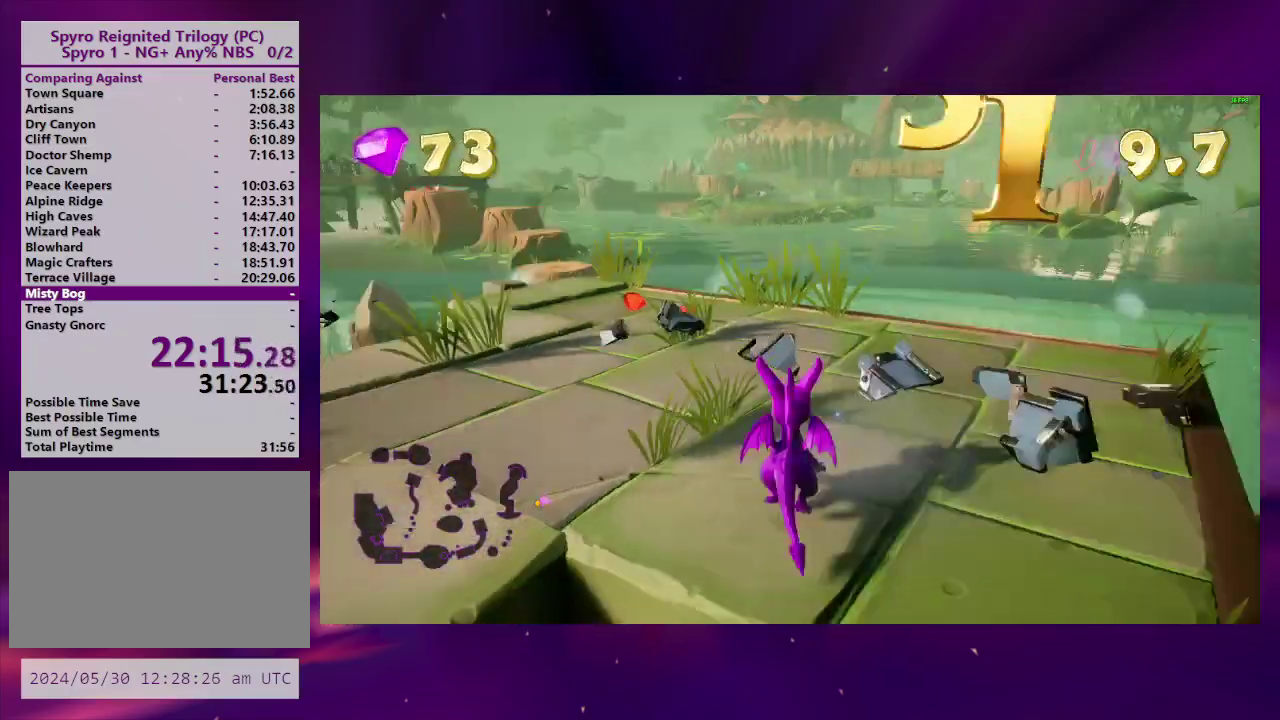
{"buttons": [], "right_stick": "center", "events": [[233, "DPAD_UP", "up"], [333, "DPAD_LEFT", "down"], [467, "DPAD_LEFT", "up"]]}
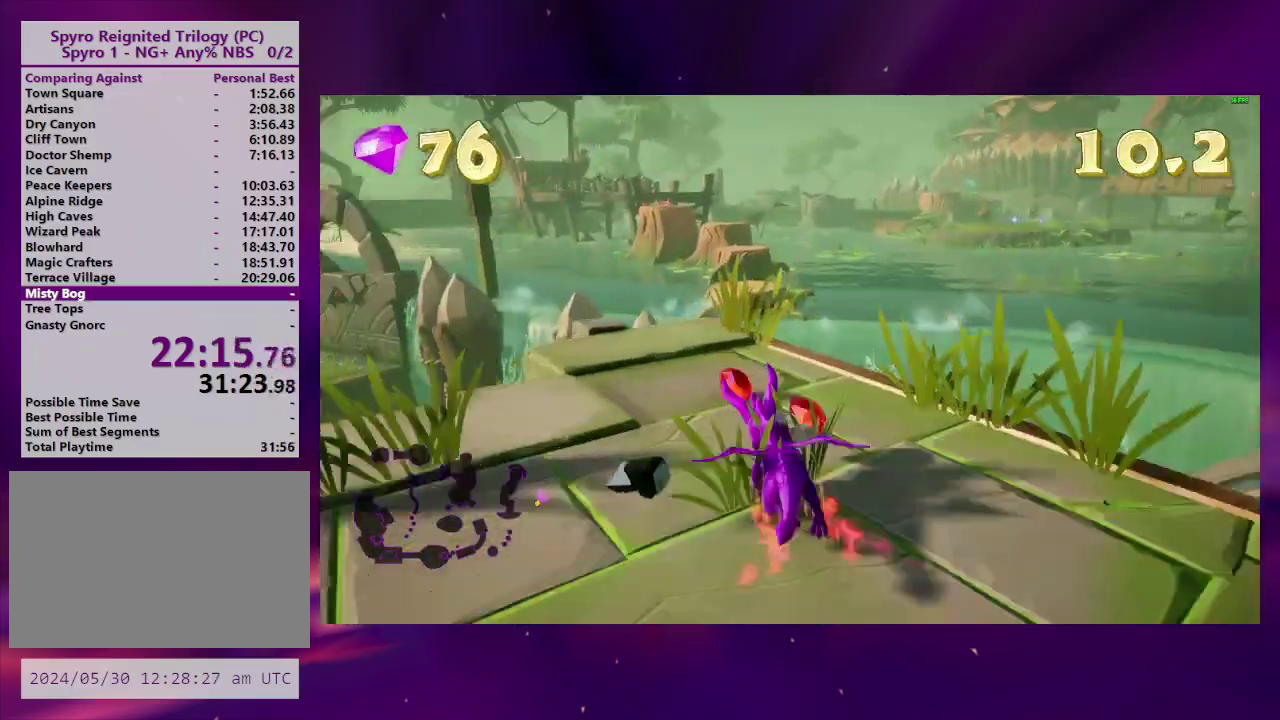
{"buttons": [], "right_stick": "center", "events": [[267, "DPAD_RIGHT", "down"], [367, "DPAD_RIGHT", "up"]]}
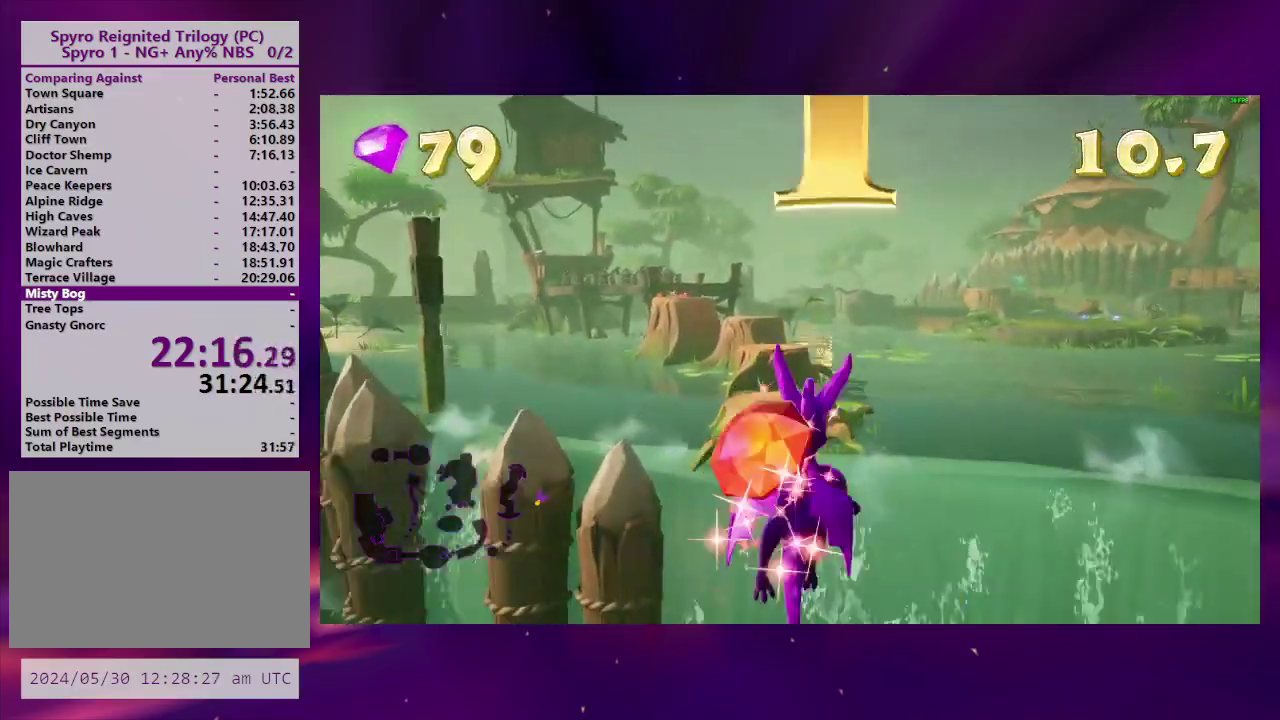
{"buttons": [], "right_stick": "center", "events": [[33, "CROSS", "down"], [100, "DPAD_LEFT", "down"], [167, "DPAD_LEFT", "up"], [267, "CROSS", "up"]]}
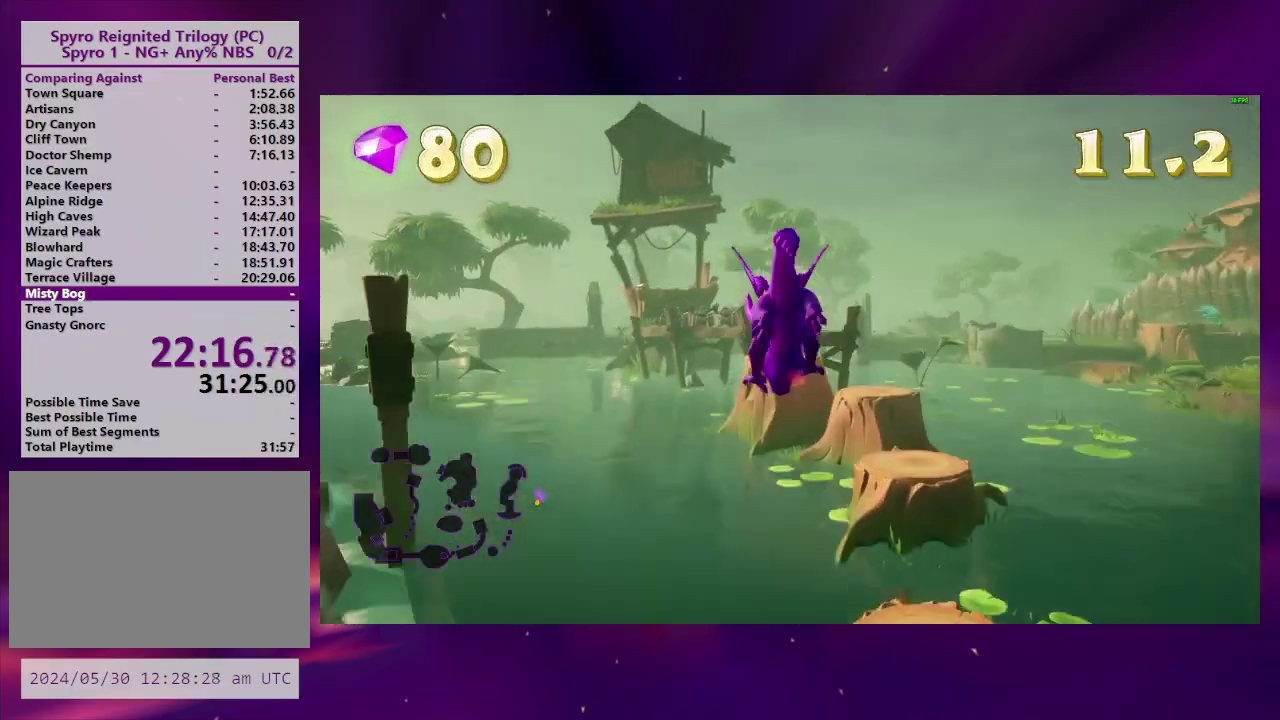
{"buttons": [], "right_stick": "center", "events": [[267, "CROSS", "down"], [400, "CROSS", "up"]]}
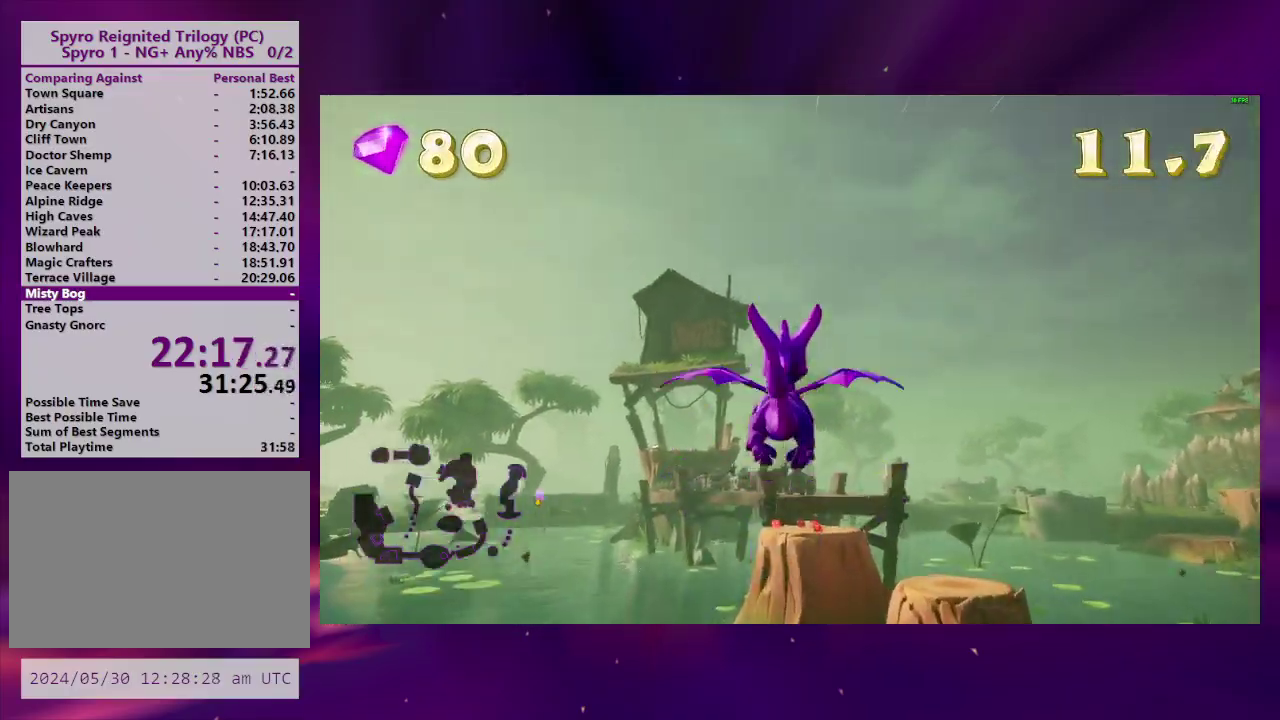
{"buttons": [], "right_stick": "center", "events": [[167, "DPAD_UP", "down"], [167, "right_stick", "down-right"], [300, "DPAD_UP", "up"], [367, "right_stick", "center"]]}
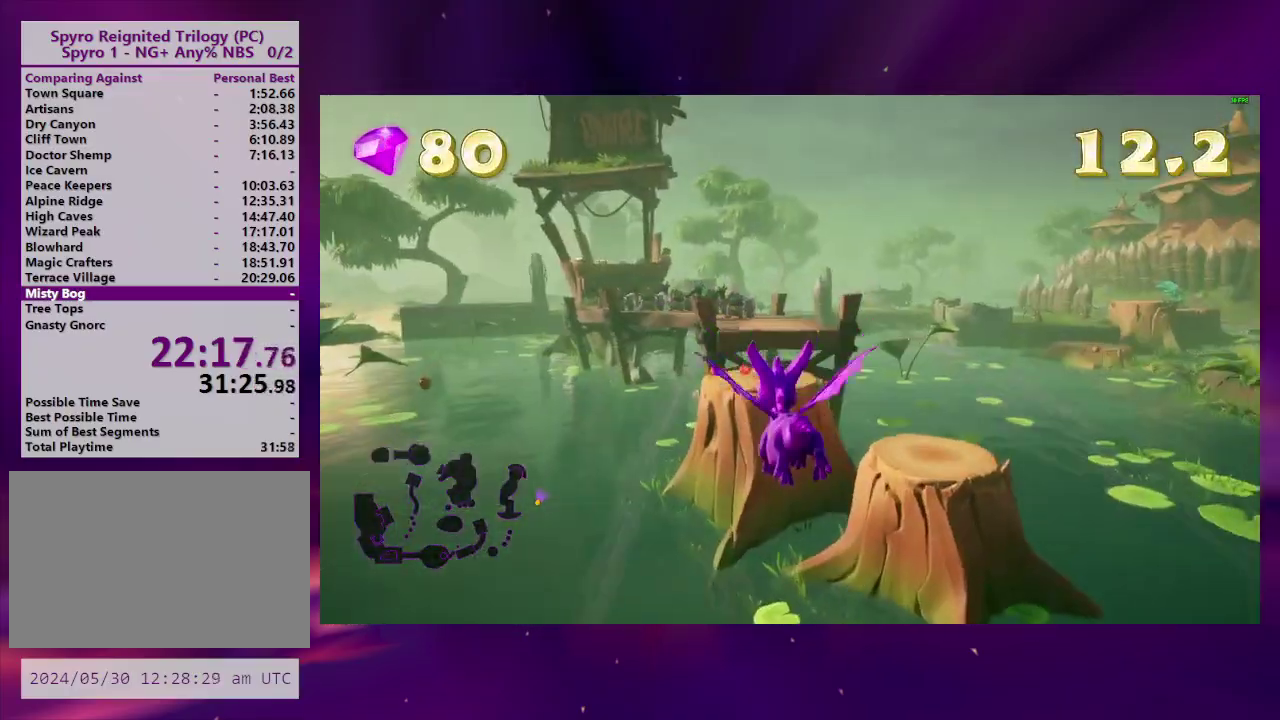
{"buttons": [], "right_stick": "center", "events": [[200, "DPAD_LEFT", "down"], [300, "DPAD_LEFT", "up"], [367, "DPAD_RIGHT", "down"], [467, "DPAD_RIGHT", "up"]]}
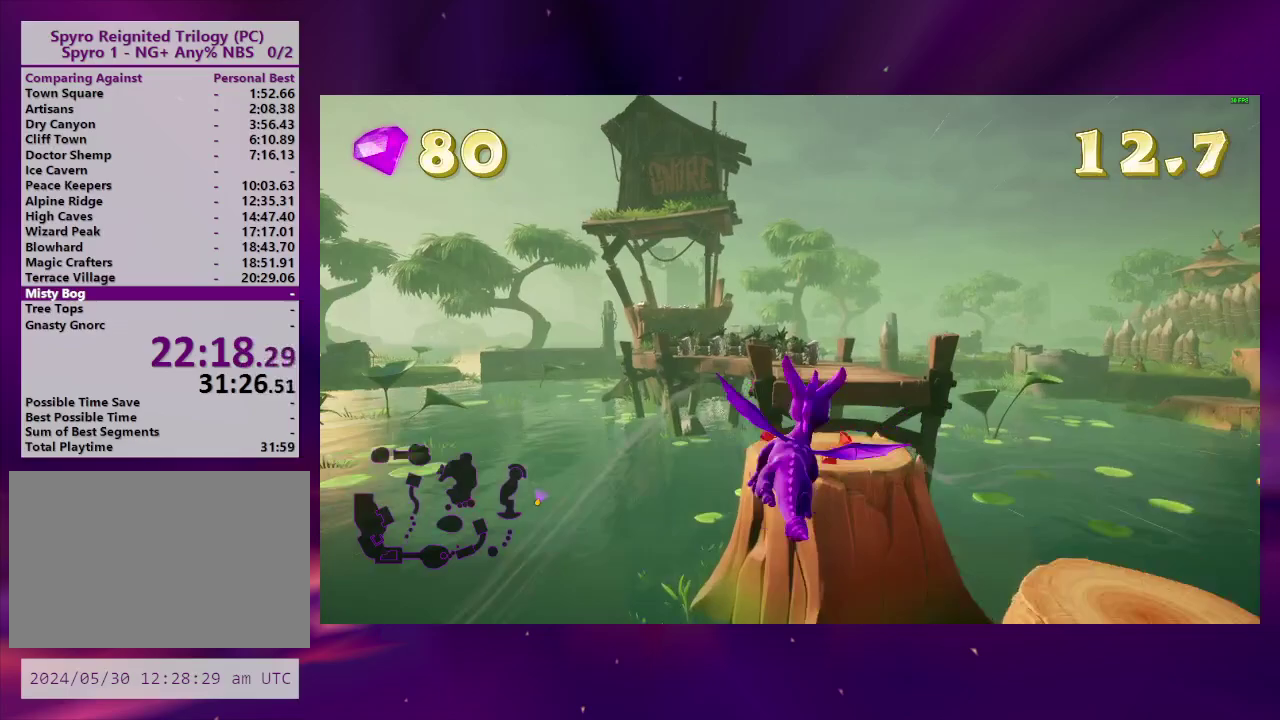
{"buttons": [], "right_stick": "center", "events": [[100, "DPAD_RIGHT", "down"], [200, "DPAD_RIGHT", "up"], [333, "DPAD_UP", "down"], [433, "DPAD_UP", "up"]]}
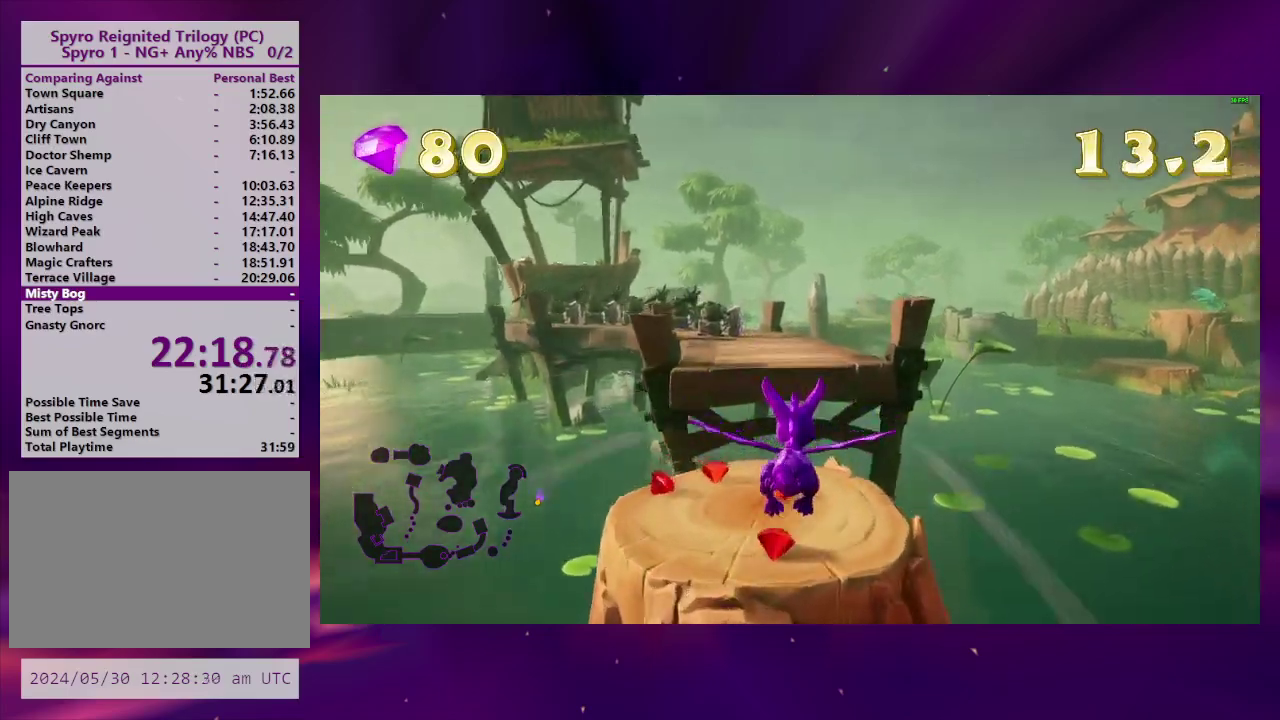
{"buttons": [], "right_stick": "left", "events": [[67, "DPAD_UP", "down"], [200, "DPAD_UP", "up"], [200, "TRIANGLE", "down"], [333, "DPAD_LEFT", "down"], [333, "TRIANGLE", "up"], [400, "DPAD_LEFT", "up"], [433, "right_stick", "left"]]}
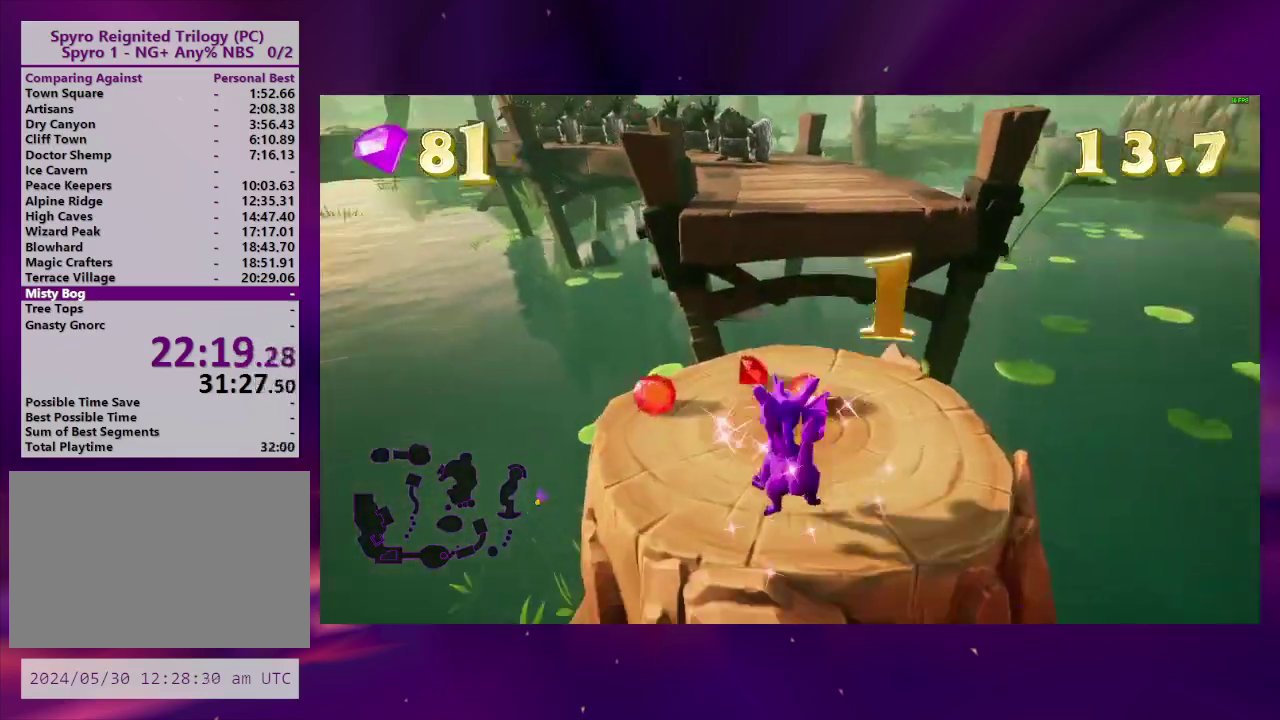
{"buttons": ["DPAD_LEFT"], "right_stick": "center", "events": [[100, "DPAD_LEFT", "down"], [100, "DPAD_UP", "down"], [200, "right_stick", "center"], [233, "DPAD_LEFT", "up"], [400, "DPAD_UP", "up"], [467, "DPAD_LEFT", "down"]]}
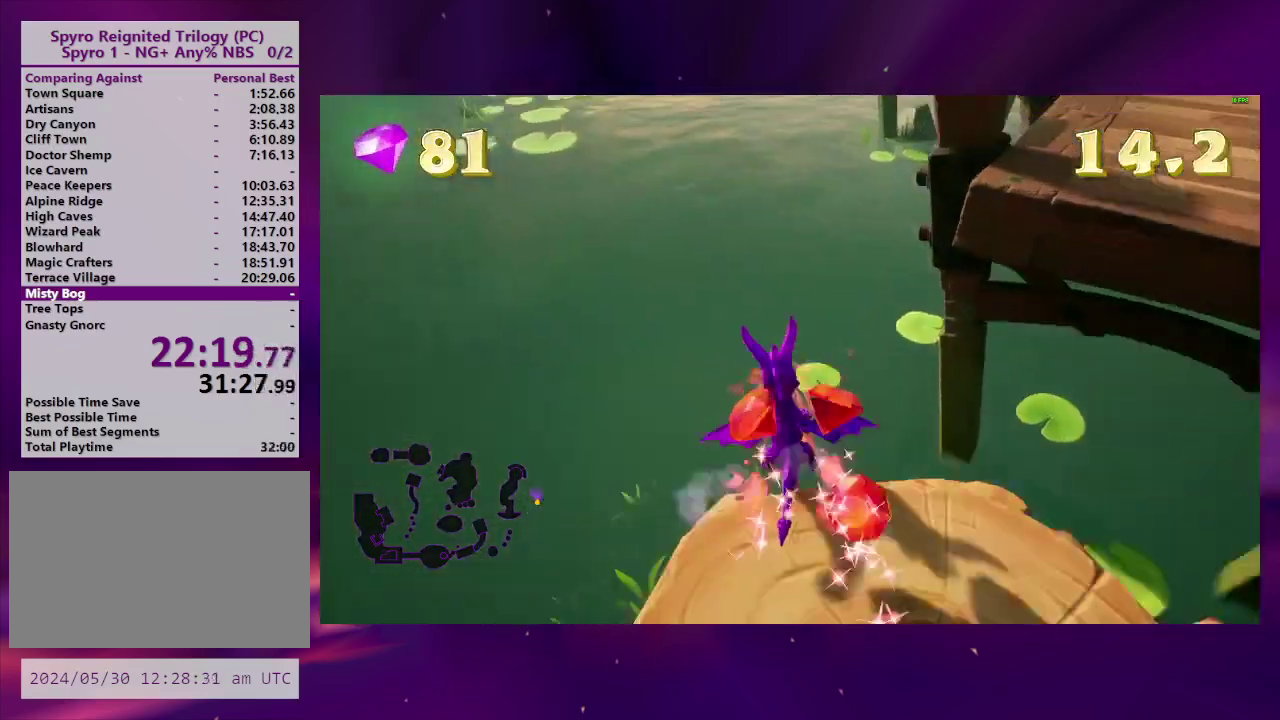
{"buttons": [], "right_stick": "center", "events": [[33, "DPAD_LEFT", "up"], [67, "CROSS", "down"], [167, "DPAD_RIGHT", "down"], [267, "DPAD_RIGHT", "up"], [300, "CROSS", "up"]]}
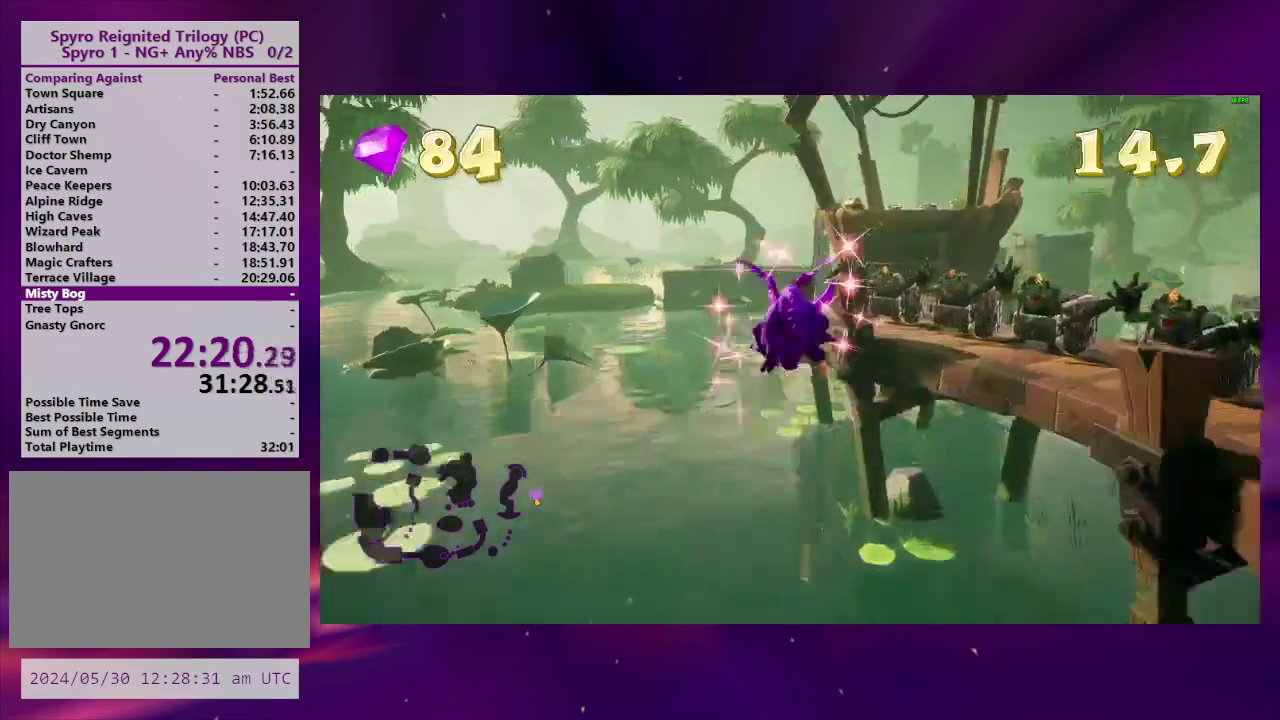
{"buttons": [], "right_stick": "down-right", "events": [[33, "CROSS", "down"], [33, "DPAD_DOWN", "down"], [167, "CROSS", "up"], [200, "DPAD_DOWN", "up"], [333, "right_stick", "down-right"]]}
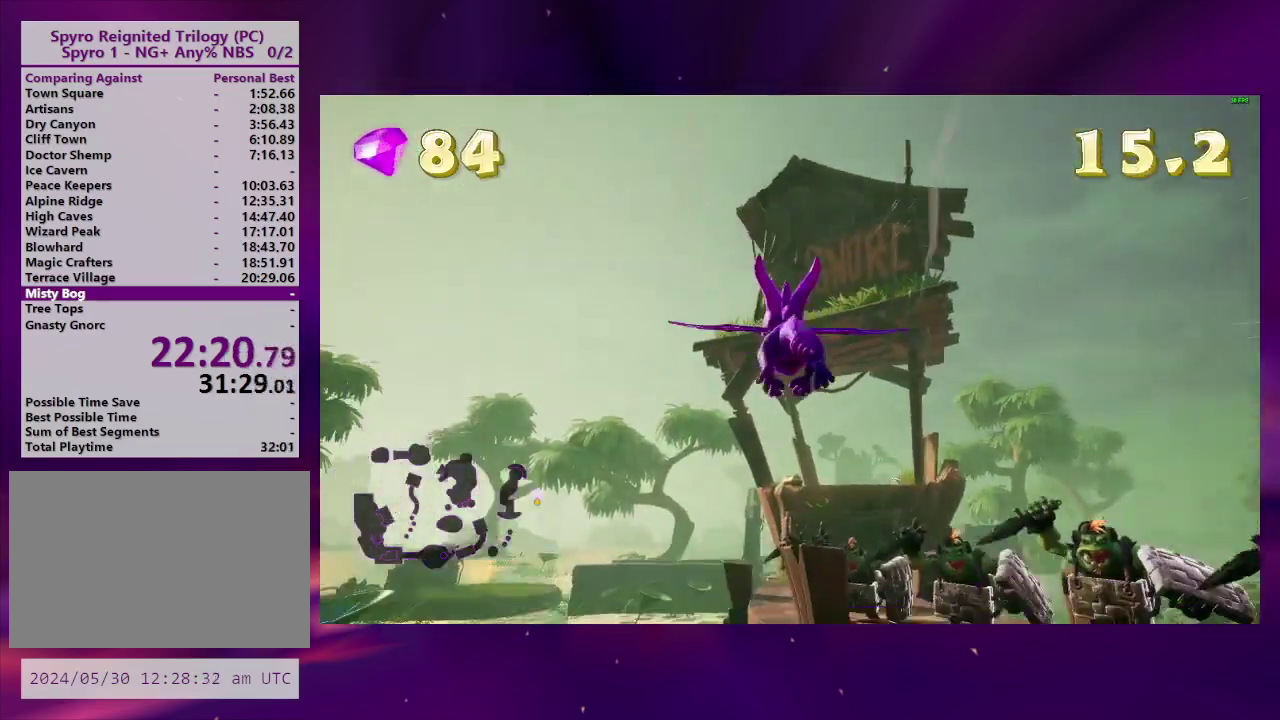
{"buttons": ["DPAD_RIGHT"], "right_stick": "center", "events": [[67, "right_stick", "center"], [467, "DPAD_RIGHT", "down"]]}
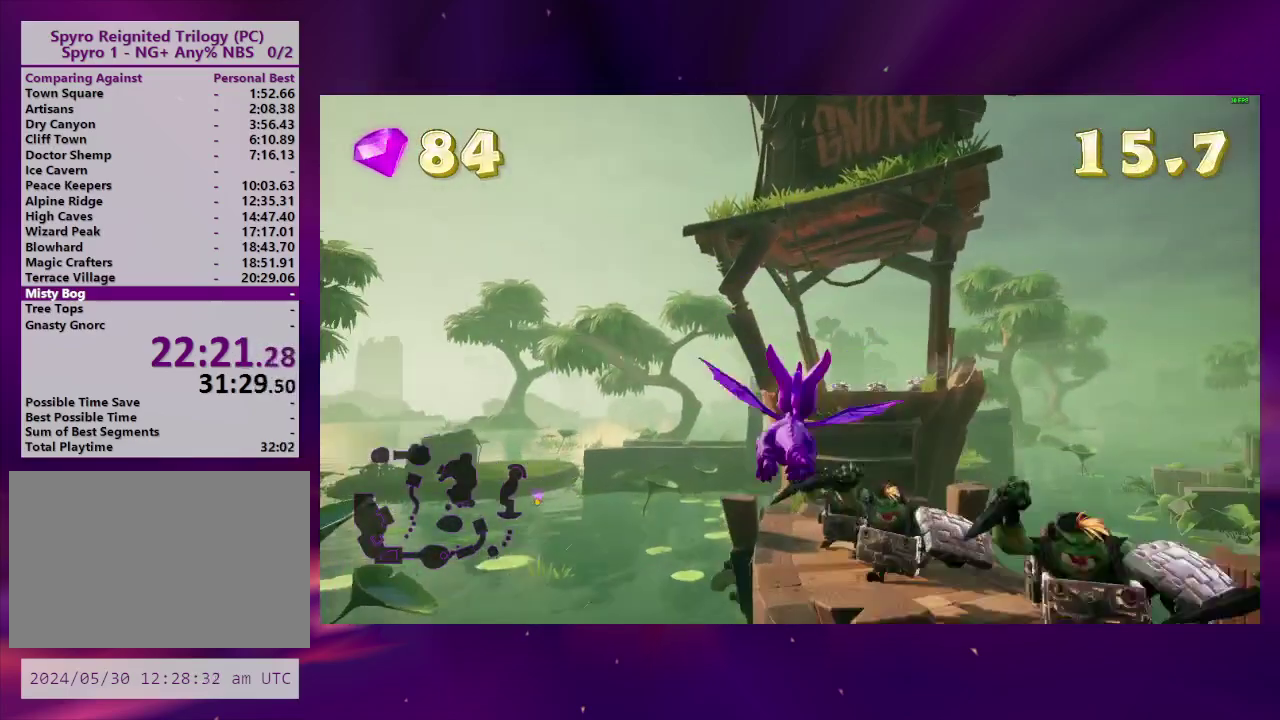
{"buttons": ["DPAD_DOWN"], "right_stick": "center", "events": [[33, "DPAD_RIGHT", "up"], [167, "DPAD_DOWN", "down"], [333, "DPAD_DOWN", "up"], [467, "DPAD_DOWN", "down"]]}
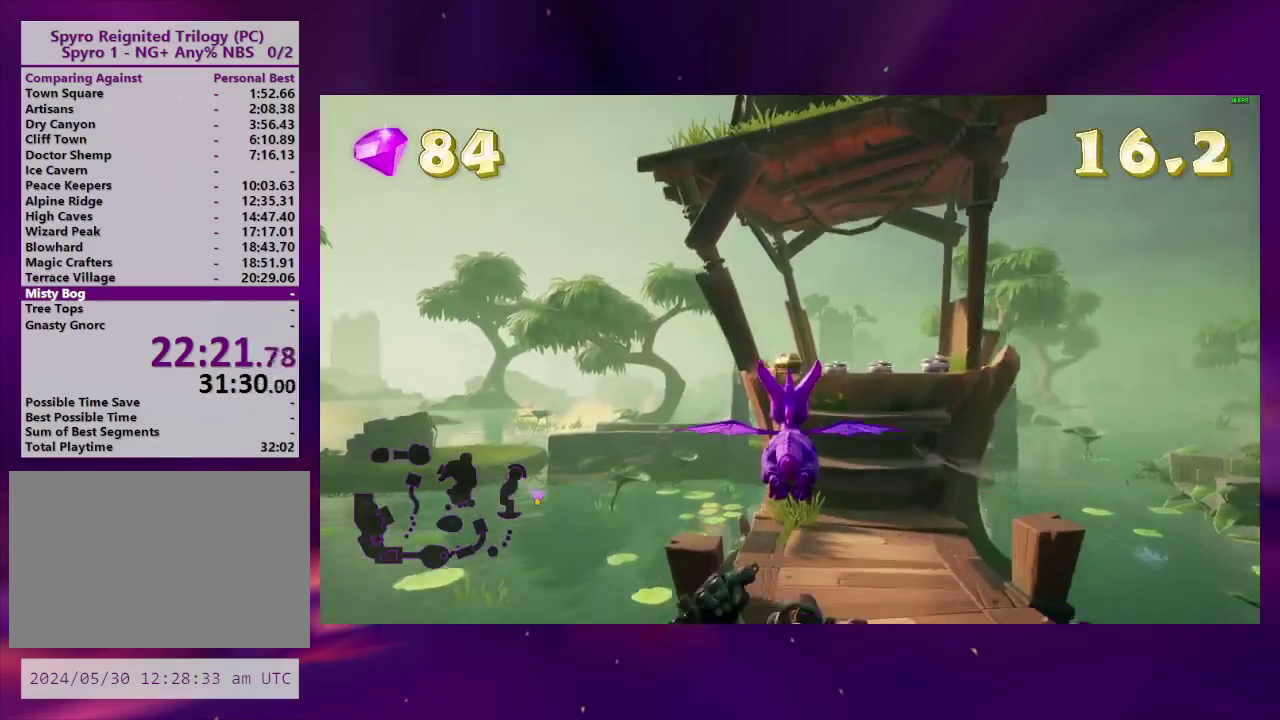
{"buttons": [], "right_stick": "center", "events": [[133, "DPAD_DOWN", "up"], [267, "DPAD_RIGHT", "down"], [367, "DPAD_RIGHT", "up"]]}
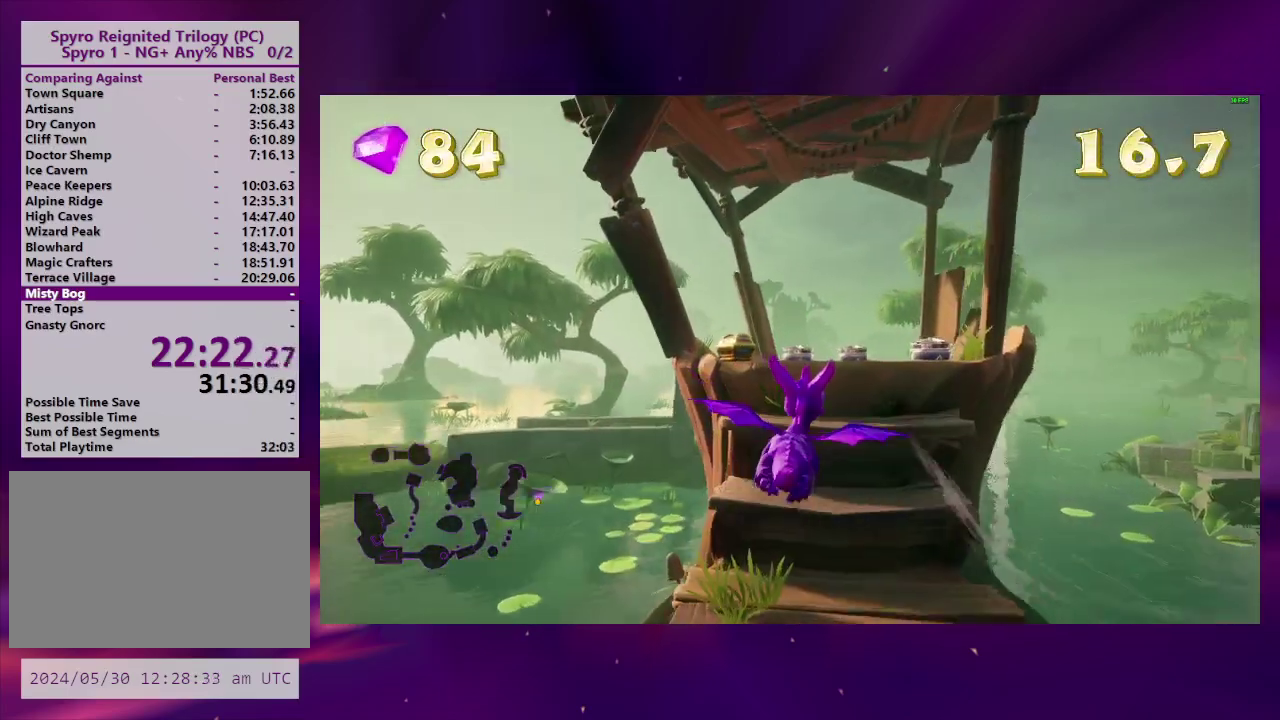
{"buttons": [], "right_stick": "center", "events": []}
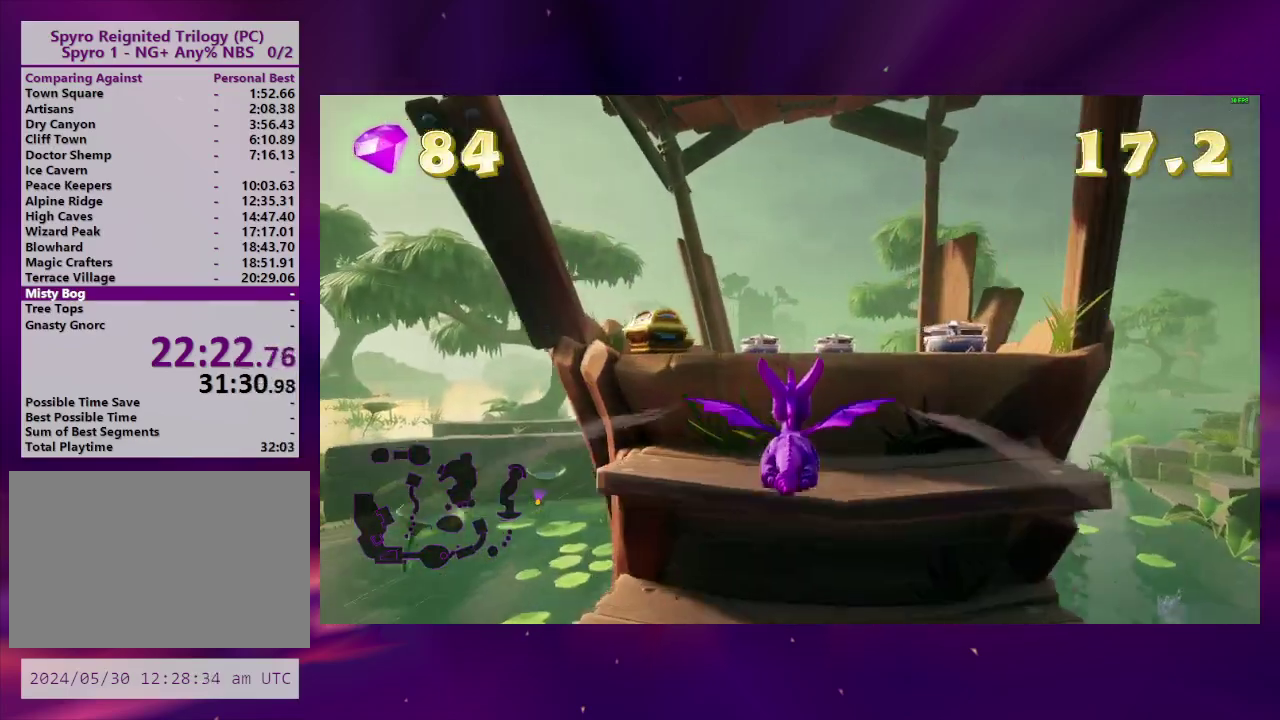
{"buttons": ["CROSS", "DPAD_UP"], "right_stick": "center", "events": [[67, "DPAD_LEFT", "down"], [167, "DPAD_LEFT", "up"], [233, "DPAD_UP", "down"], [300, "CROSS", "down"]]}
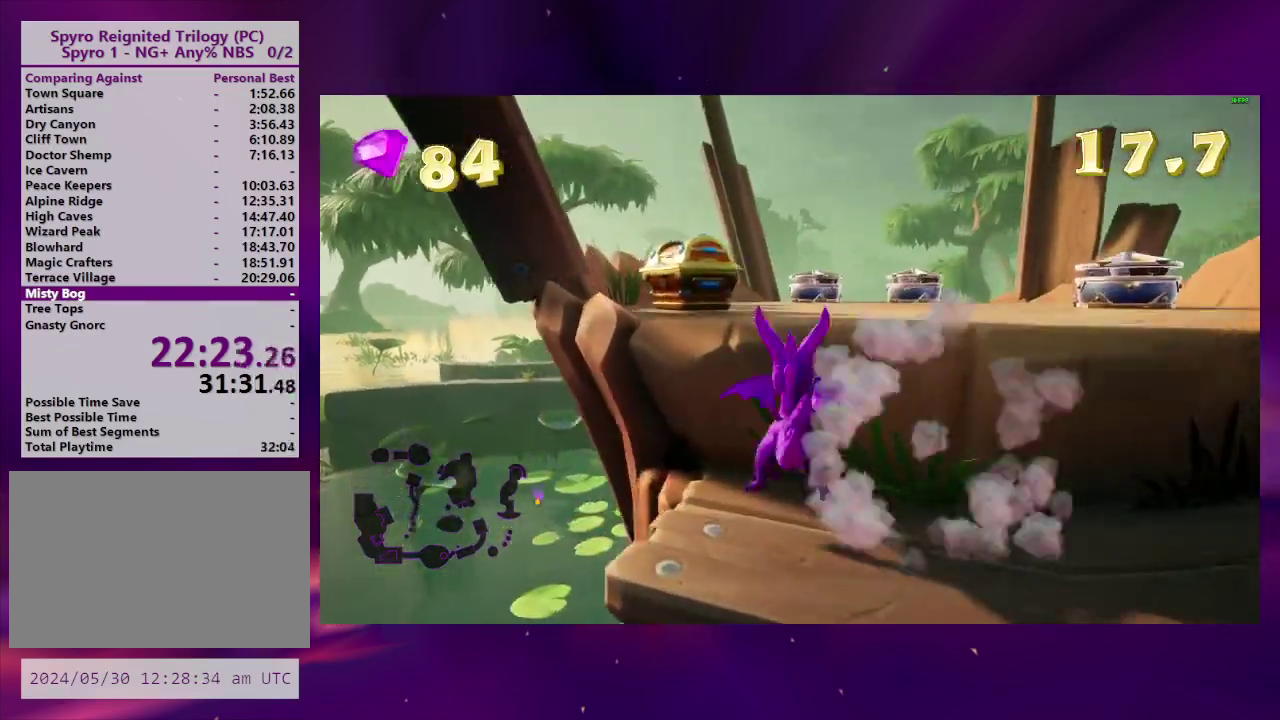
{"buttons": ["CROSS", "DPAD_UP"], "right_stick": "center", "events": [[33, "CROSS", "up"], [267, "DPAD_UP", "up"], [300, "CROSS", "down"], [333, "DPAD_RIGHT", "down"], [467, "DPAD_RIGHT", "up"], [467, "DPAD_UP", "down"]]}
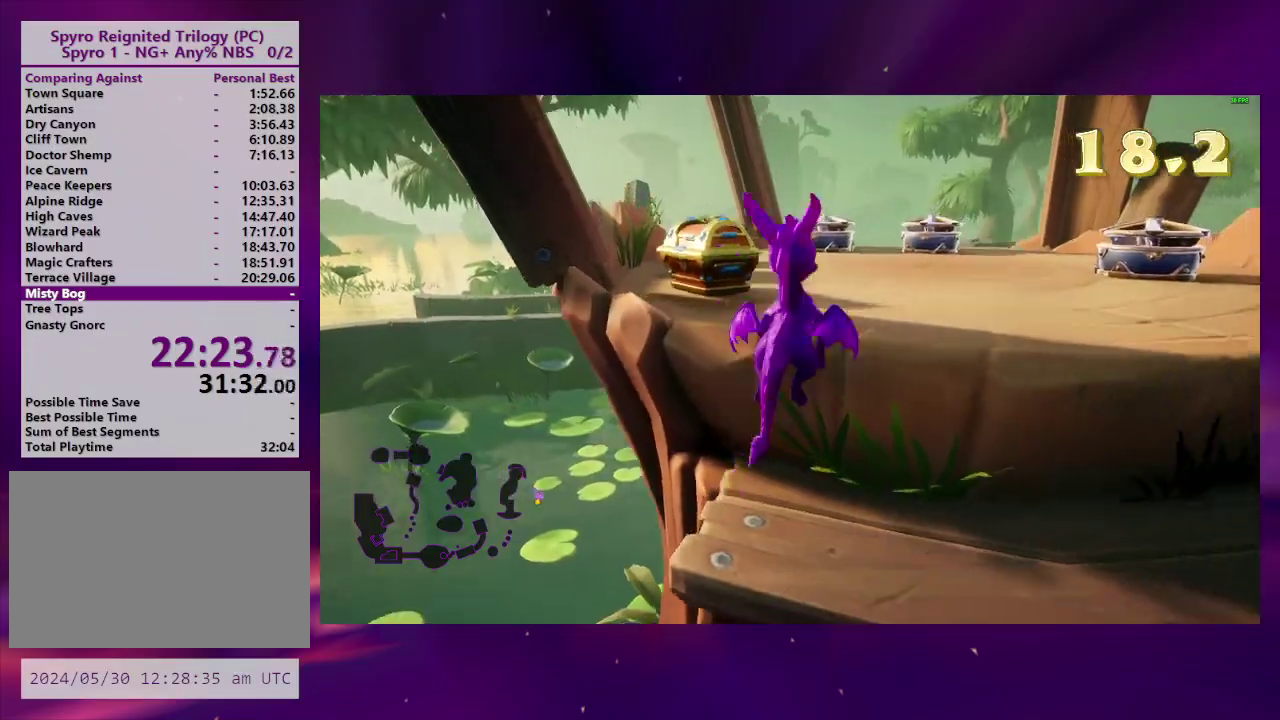
{"buttons": ["CIRCLE", "DPAD_UP", "DPAD_LEFT"], "right_stick": "center", "events": [[33, "CROSS", "up"], [133, "CIRCLE", "down"], [233, "CIRCLE", "up"], [233, "DPAD_LEFT", "down"], [300, "CIRCLE", "down"], [400, "CIRCLE", "up"], [467, "CIRCLE", "down"]]}
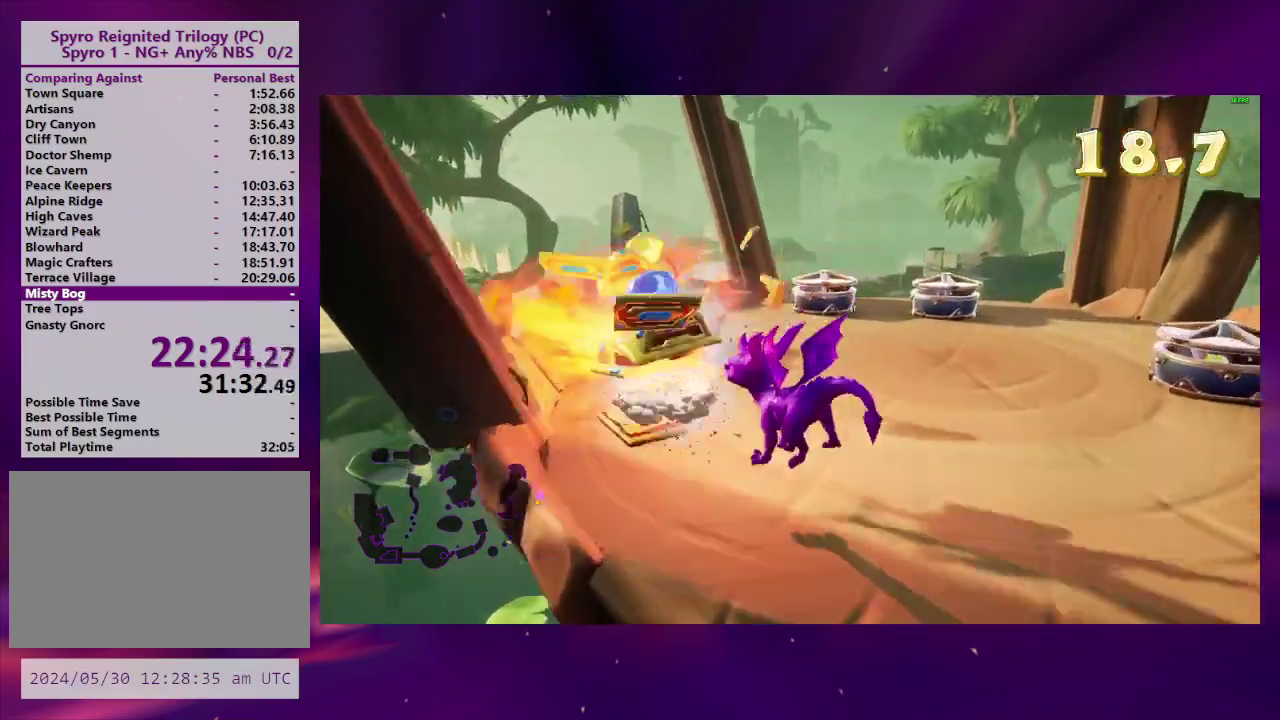
{"buttons": [], "right_stick": "center", "events": [[100, "DPAD_LEFT", "up"], [233, "CIRCLE", "up"], [267, "DPAD_UP", "up"], [400, "DPAD_LEFT", "down"], [467, "DPAD_LEFT", "up"]]}